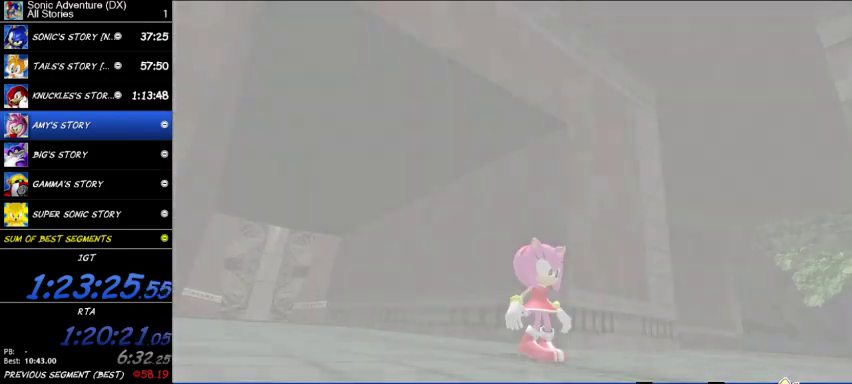
Gameplay with a controller (Xbox layout); each line is a JSON object with the inputs held at the frame after it. "button_events" lists button changes between this image and that frame as [ms after this image, input, new state], when the widget could be followed in between (sticks are given only as held states). This overlay highlights the sticks when they move; stick clicks (L3 R3) are not distinguishable. Not read: X.
{"buttons": ["START"], "left_stick": "up-left", "right_stick": "center", "button_events": [[200, "START", "down"], [367, "START", "up"], [467, "START", "down"]]}
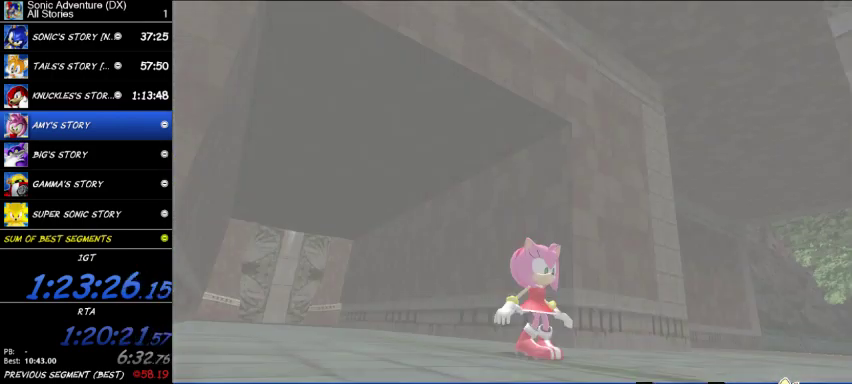
{"buttons": ["A"], "left_stick": "up-left", "right_stick": "center", "button_events": [[67, "START", "up"], [400, "A", "down"]]}
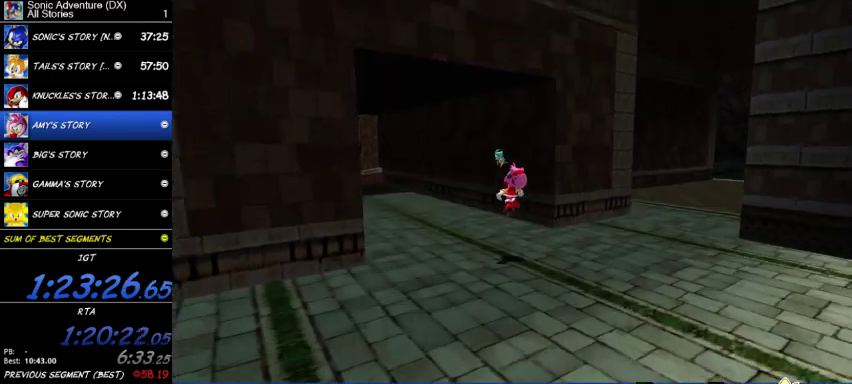
{"buttons": ["A"], "left_stick": "up-left", "right_stick": "center", "button_events": []}
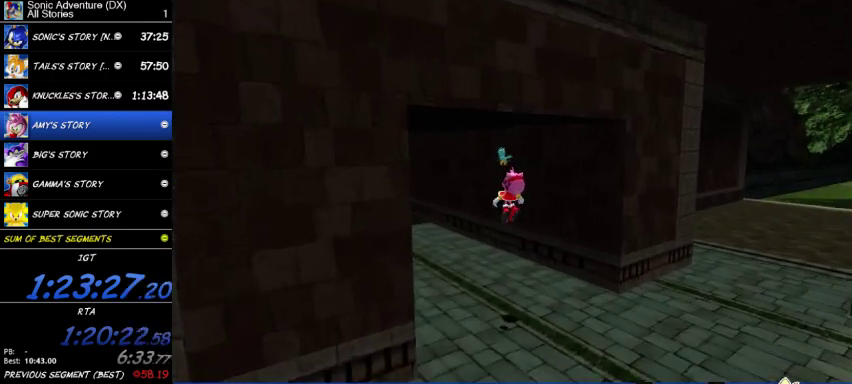
{"buttons": [], "left_stick": "up-left", "right_stick": "center", "button_events": [[133, "A", "up"]]}
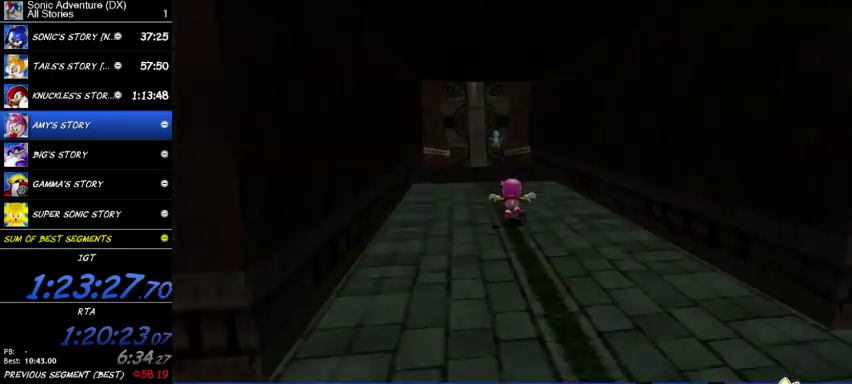
{"buttons": [], "left_stick": "up-left", "right_stick": "center", "button_events": []}
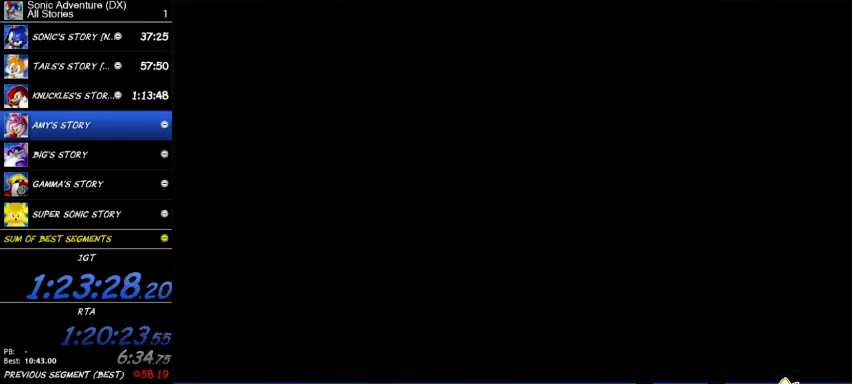
{"buttons": [], "left_stick": "up-left", "right_stick": "center", "button_events": []}
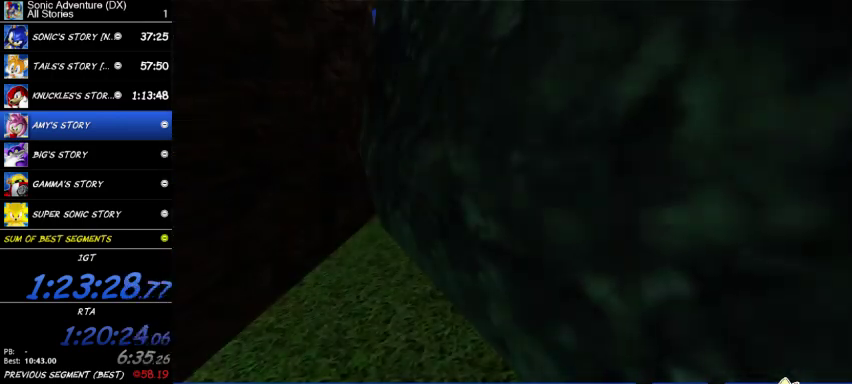
{"buttons": ["A"], "left_stick": "down-right", "right_stick": "center", "button_events": [[467, "A", "down"]]}
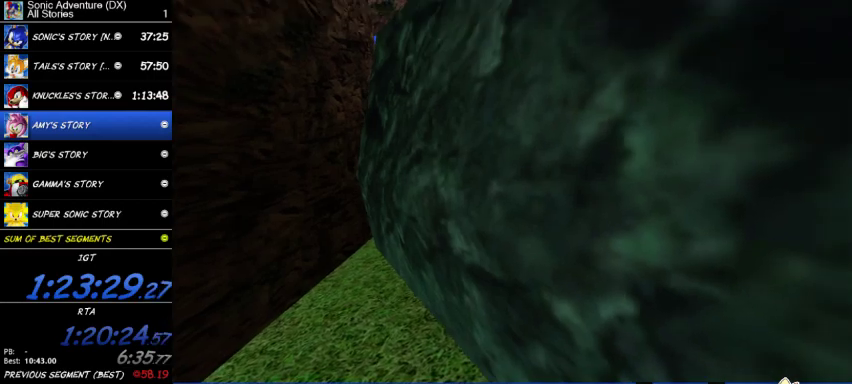
{"buttons": [], "left_stick": "down-right", "right_stick": "center", "button_events": [[100, "A", "up"]]}
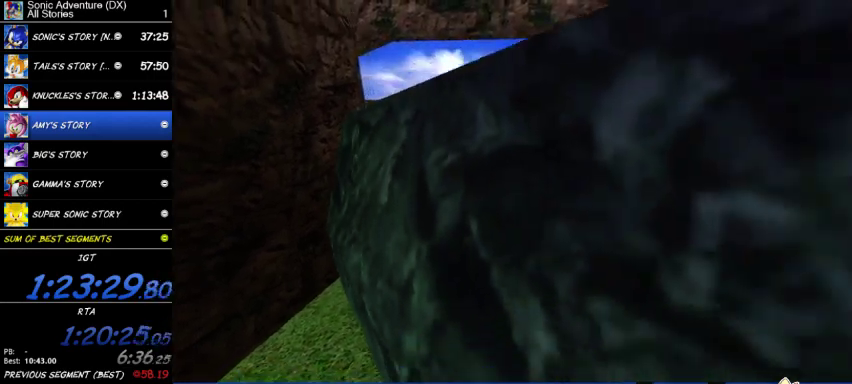
{"buttons": [], "left_stick": "down-right", "right_stick": "center", "button_events": []}
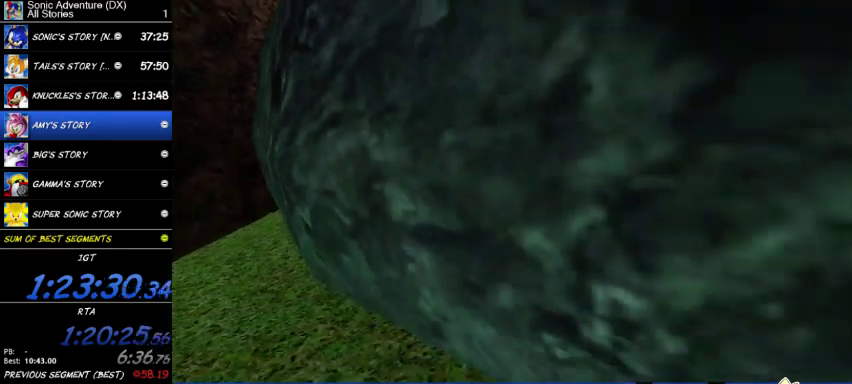
{"buttons": [], "left_stick": "down-right", "right_stick": "center", "button_events": [[100, "A", "down"], [200, "A", "up"]]}
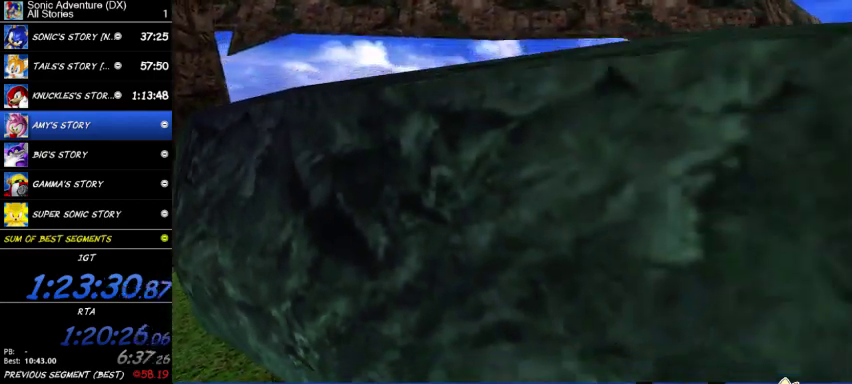
{"buttons": [], "left_stick": "right", "right_stick": "center", "button_events": []}
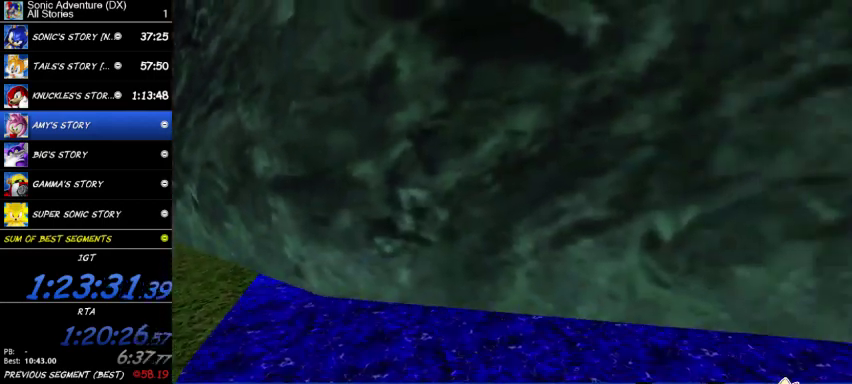
{"buttons": [], "left_stick": "right", "right_stick": "center", "button_events": [[67, "A", "down"], [200, "A", "up"]]}
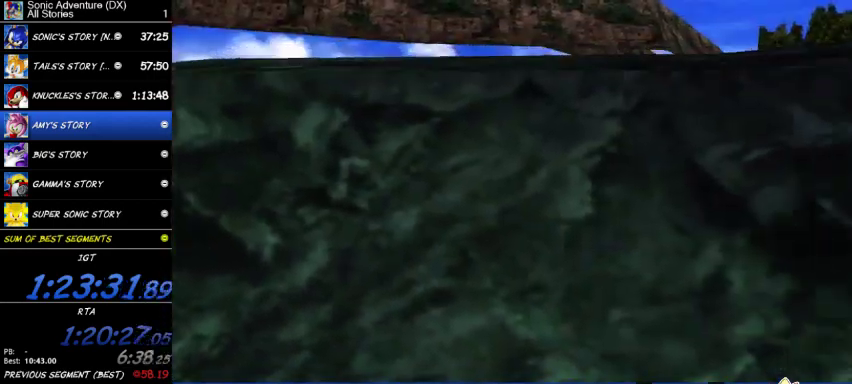
{"buttons": [], "left_stick": "right", "right_stick": "center", "button_events": []}
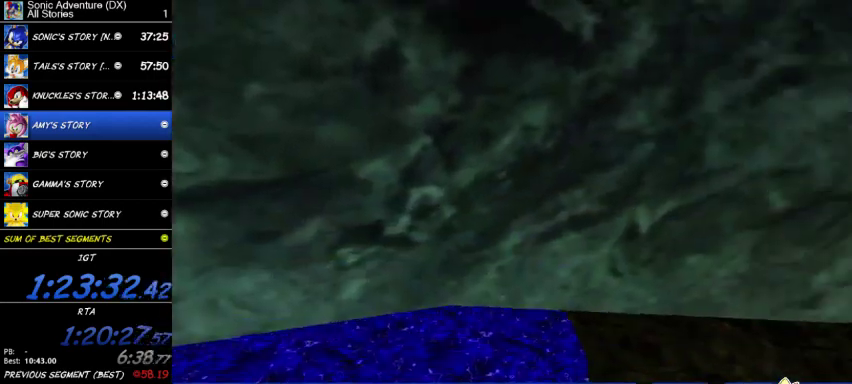
{"buttons": [], "left_stick": "right", "right_stick": "center", "button_events": [[100, "A", "down"], [500, "A", "up"]]}
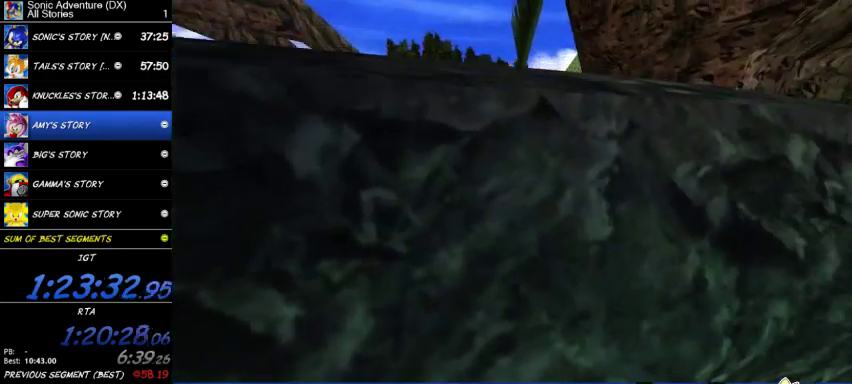
{"buttons": [], "left_stick": "up-right", "right_stick": "center", "button_events": []}
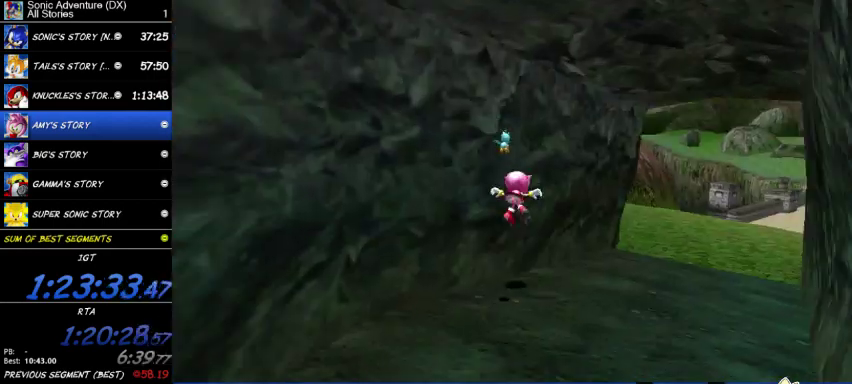
{"buttons": ["A"], "left_stick": "up-right", "right_stick": "center", "button_events": [[300, "A", "down"]]}
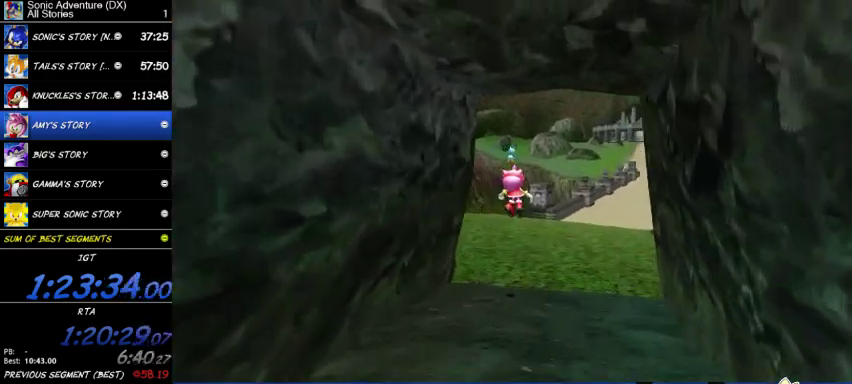
{"buttons": ["A"], "left_stick": "up-right", "right_stick": "center", "button_events": []}
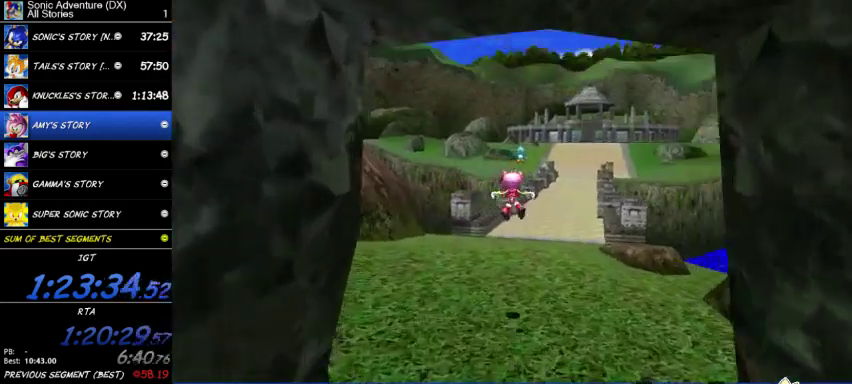
{"buttons": ["A"], "left_stick": "up", "right_stick": "center", "button_events": []}
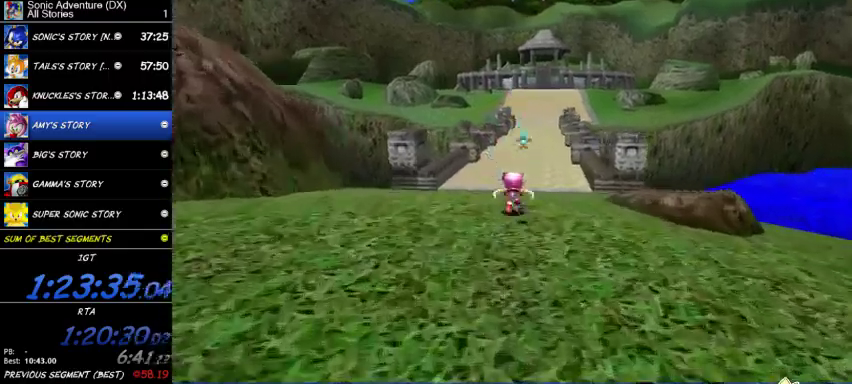
{"buttons": [], "left_stick": "up", "right_stick": "center", "button_events": [[167, "A", "up"]]}
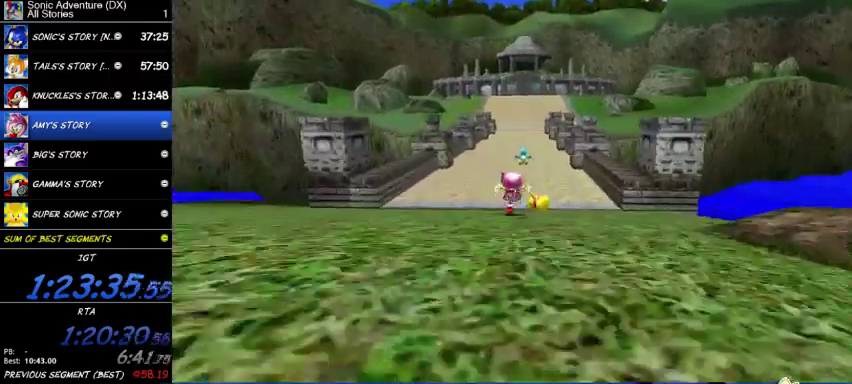
{"buttons": [], "left_stick": "up", "right_stick": "center", "button_events": []}